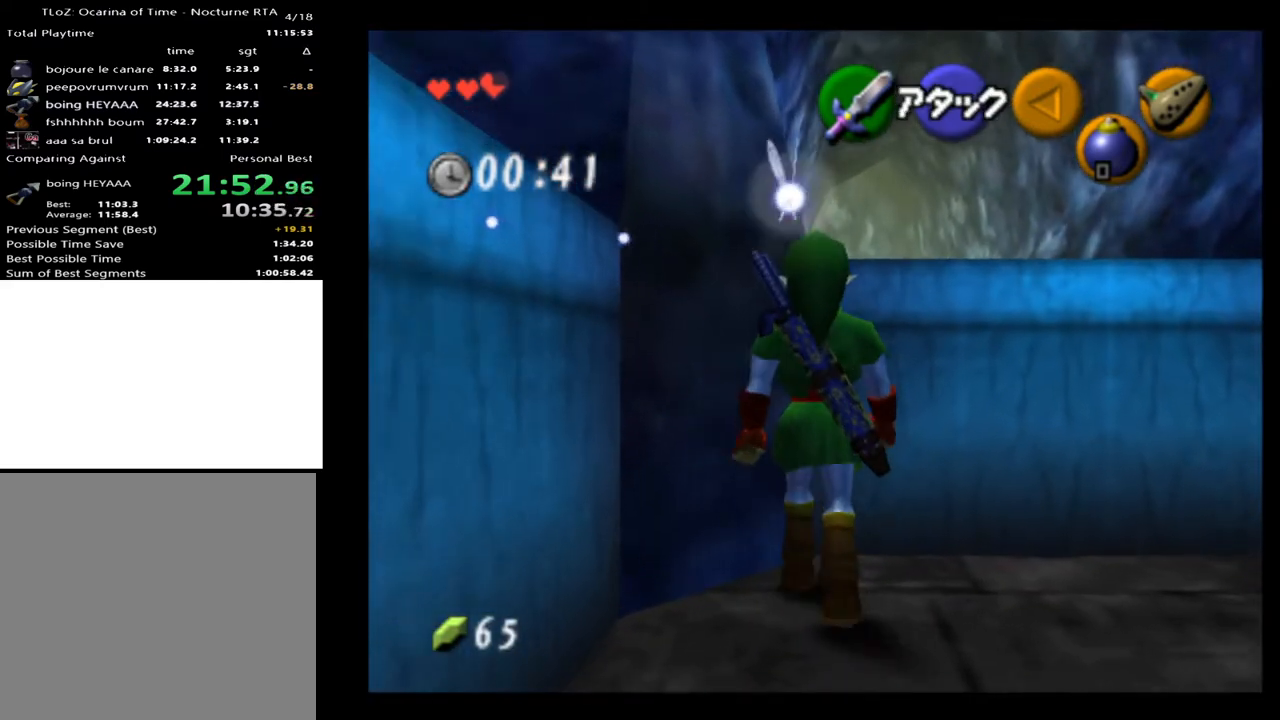
Gameplay with a controller (Xbox layout); each line is a JSON object with the inputs held at the frame after it. "events" lists button and stick changes between this image and that frame as [ms after this image, input, new state], when the widget could be followed in between. Not read: L1 L3 R1 R3.
{"buttons": ["X"], "left_stick": "up", "right_stick": "center", "events": [[67, "X", "up"], [133, "X", "down"], [200, "X", "up"], [267, "X", "down"], [333, "X", "up"], [400, "X", "down"]]}
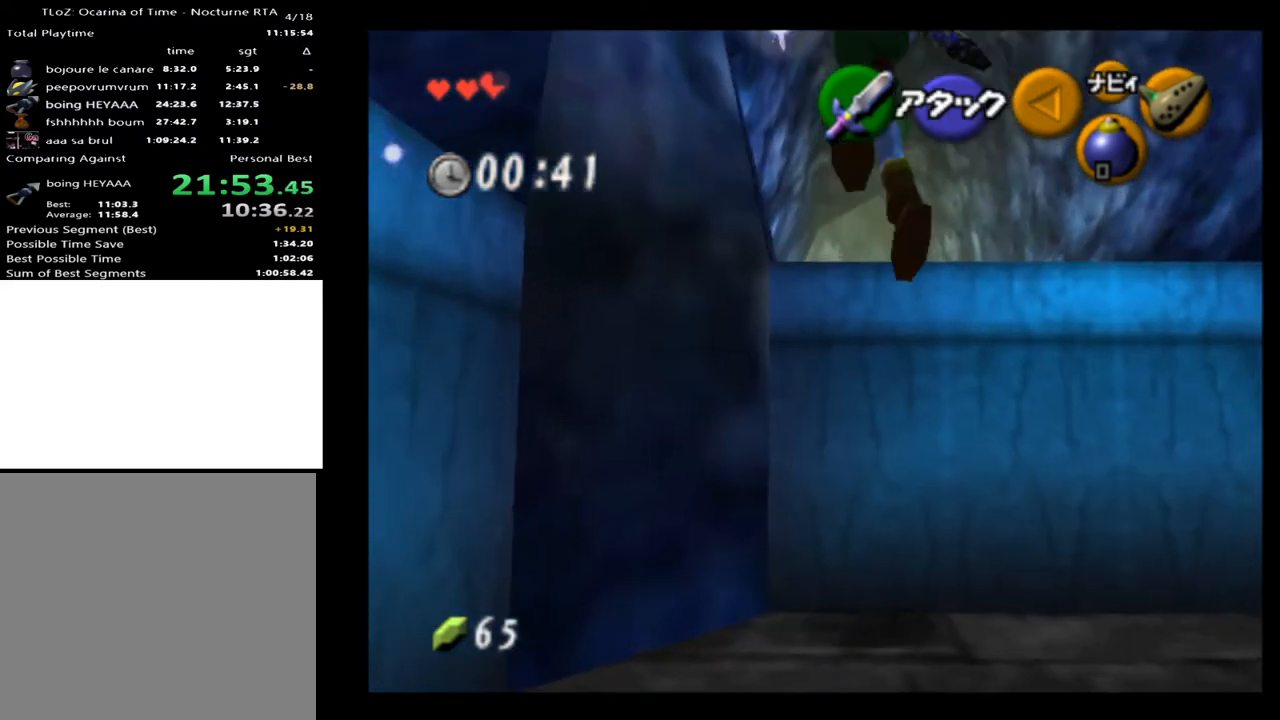
{"buttons": [], "left_stick": "up", "right_stick": "center", "events": [[67, "X", "up"]]}
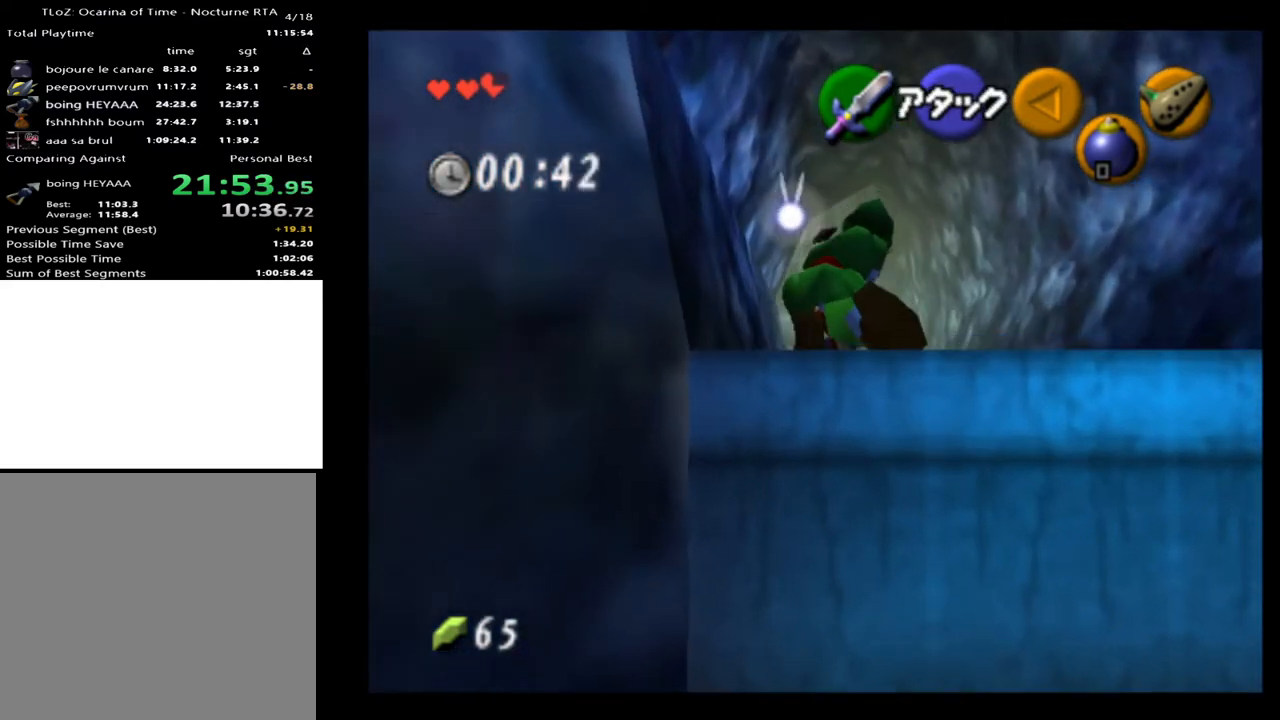
{"buttons": [], "left_stick": "up", "right_stick": "center", "events": [[267, "A", "down"], [433, "A", "up"]]}
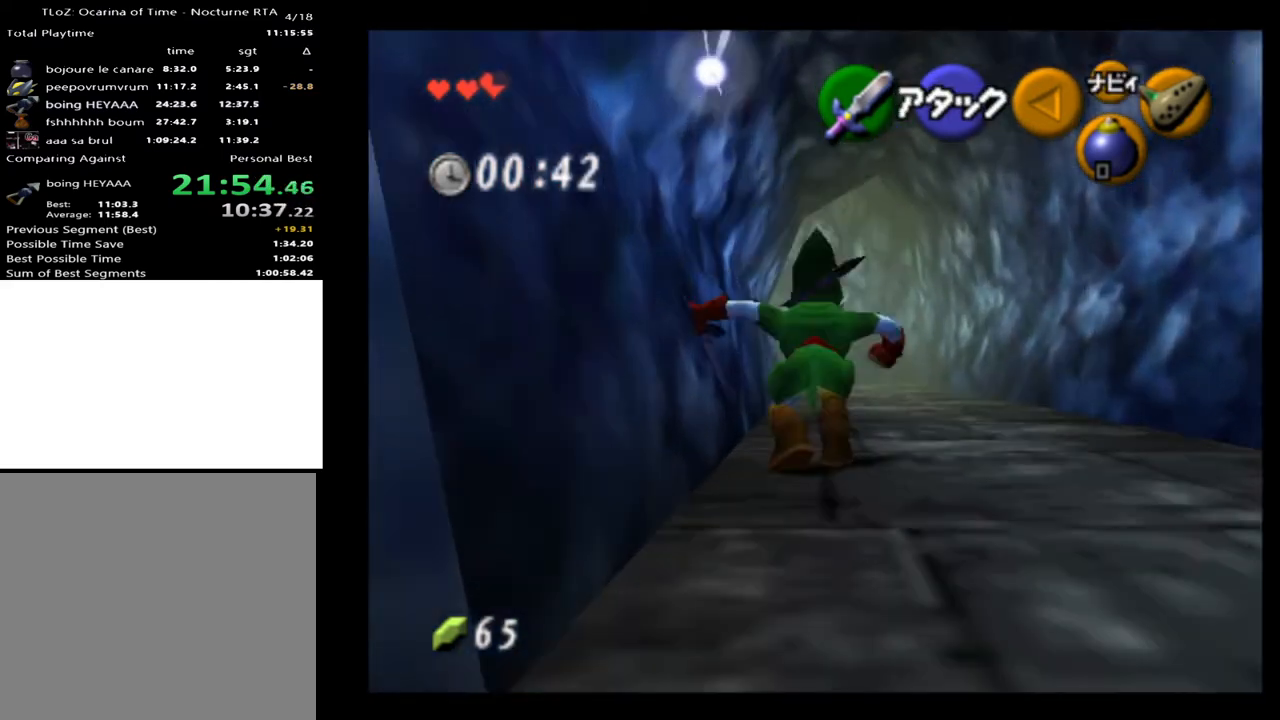
{"buttons": ["A"], "left_stick": "up", "right_stick": "center", "events": [[467, "A", "down"]]}
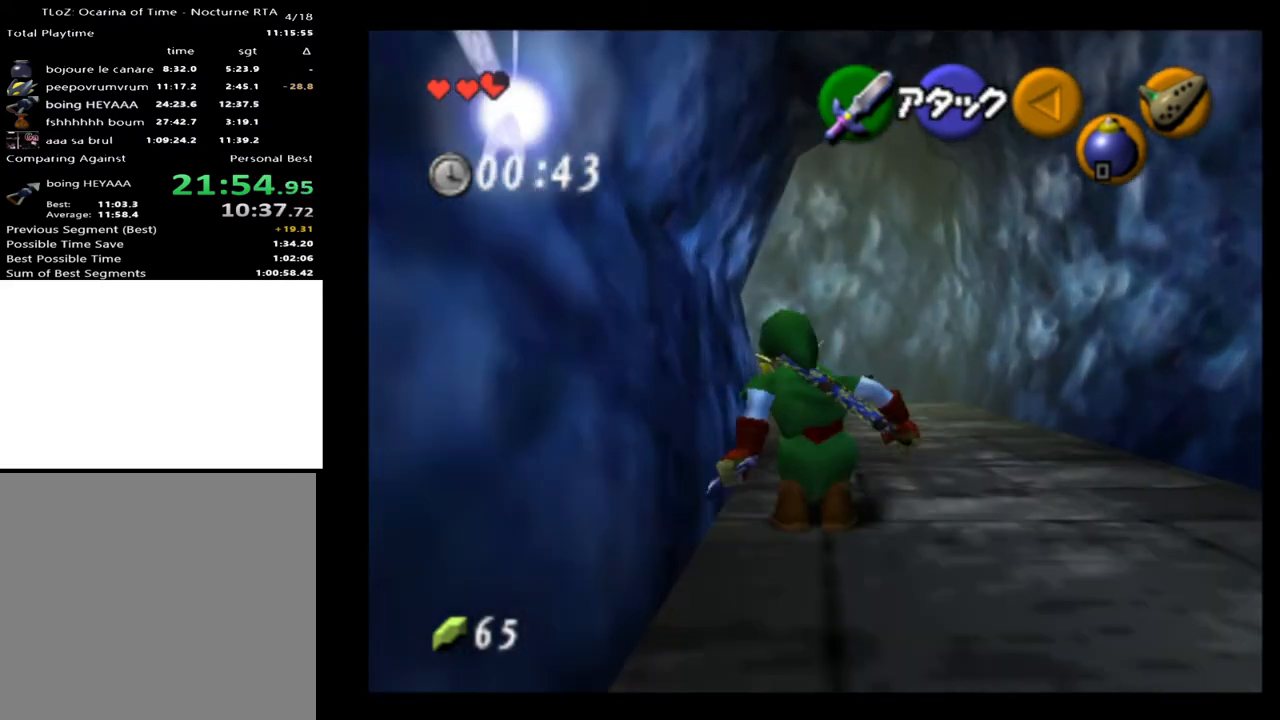
{"buttons": [], "left_stick": "up", "right_stick": "center", "events": [[100, "A", "up"]]}
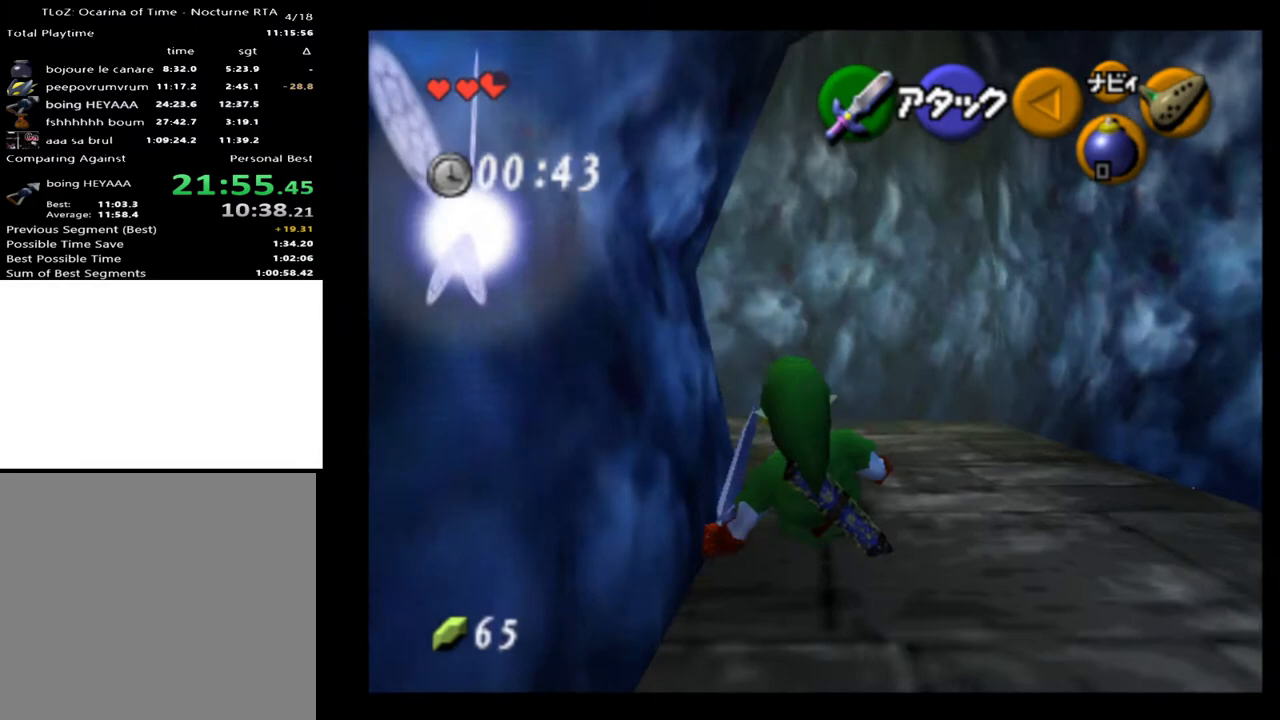
{"buttons": ["L2"], "left_stick": "up", "right_stick": "center", "events": [[33, "left_stick", "up-left"], [167, "left_stick", "left"], [300, "A", "down"], [333, "left_stick", "up-left"], [433, "A", "up"], [467, "L2", "down"], [500, "left_stick", "up"]]}
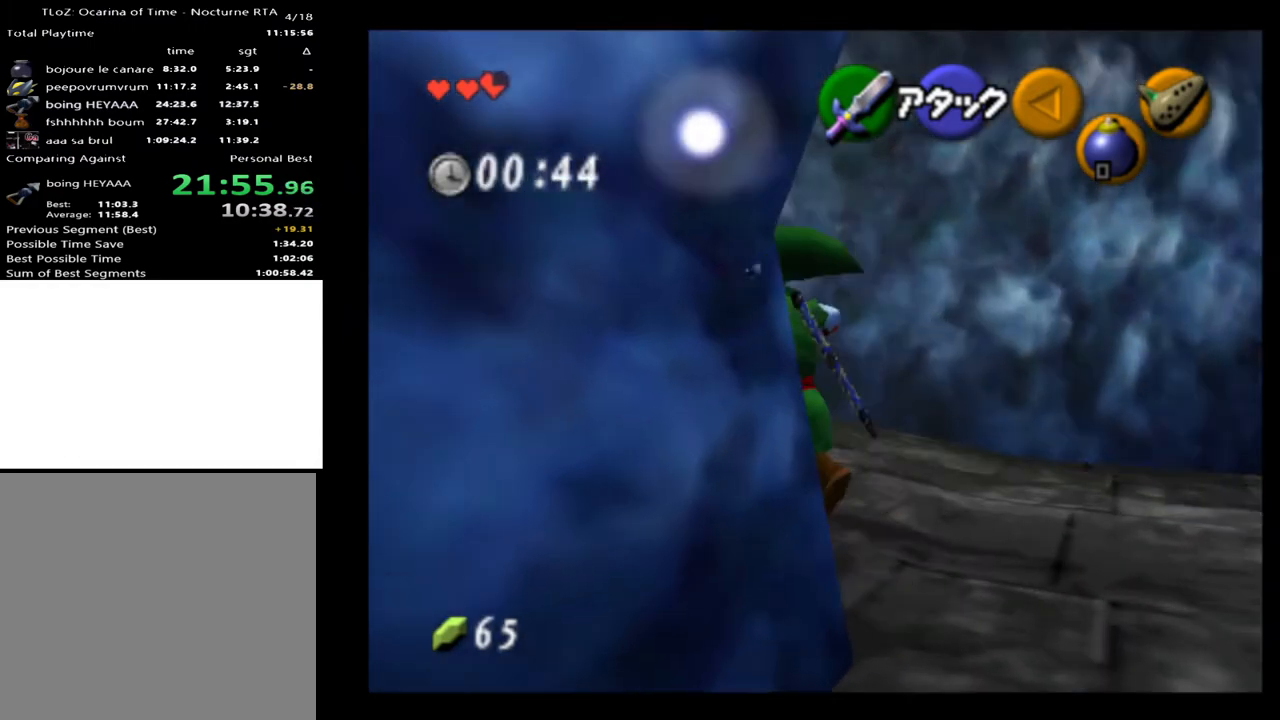
{"buttons": [], "left_stick": "up-right", "right_stick": "center", "events": [[67, "L2", "up"], [467, "left_stick", "up-right"]]}
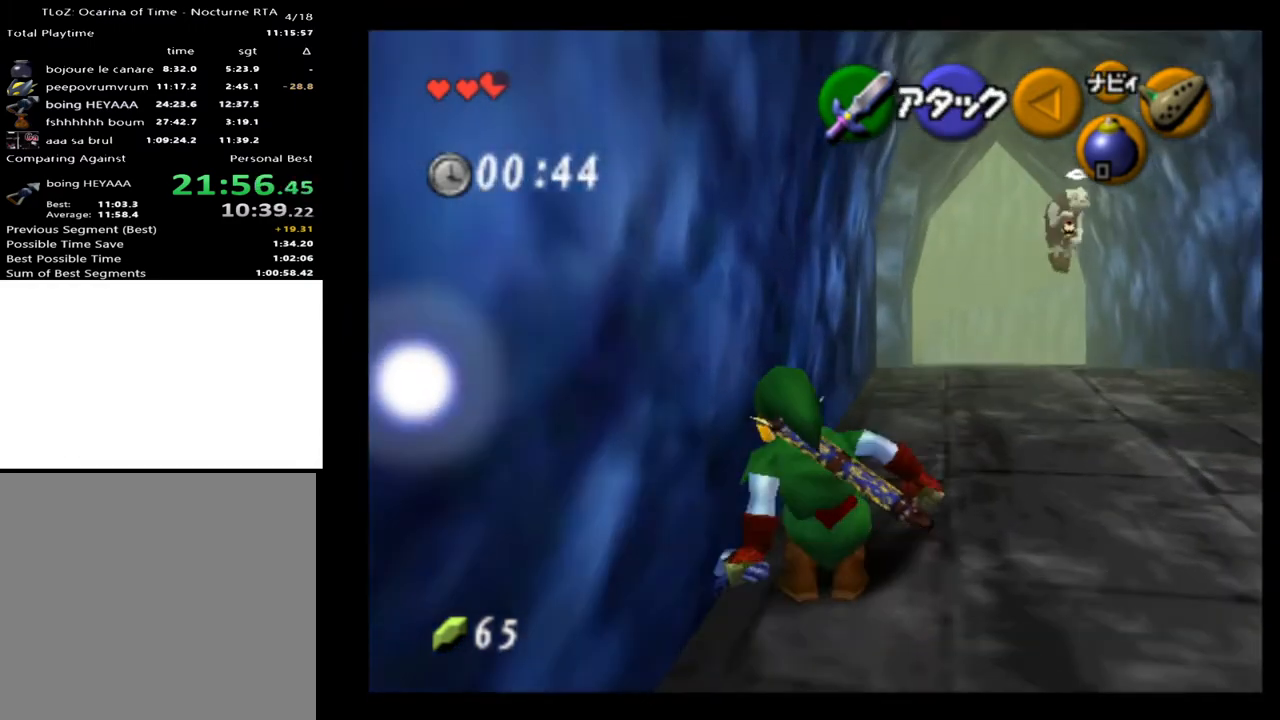
{"buttons": [], "left_stick": "up", "right_stick": "center", "events": [[333, "left_stick", "up"]]}
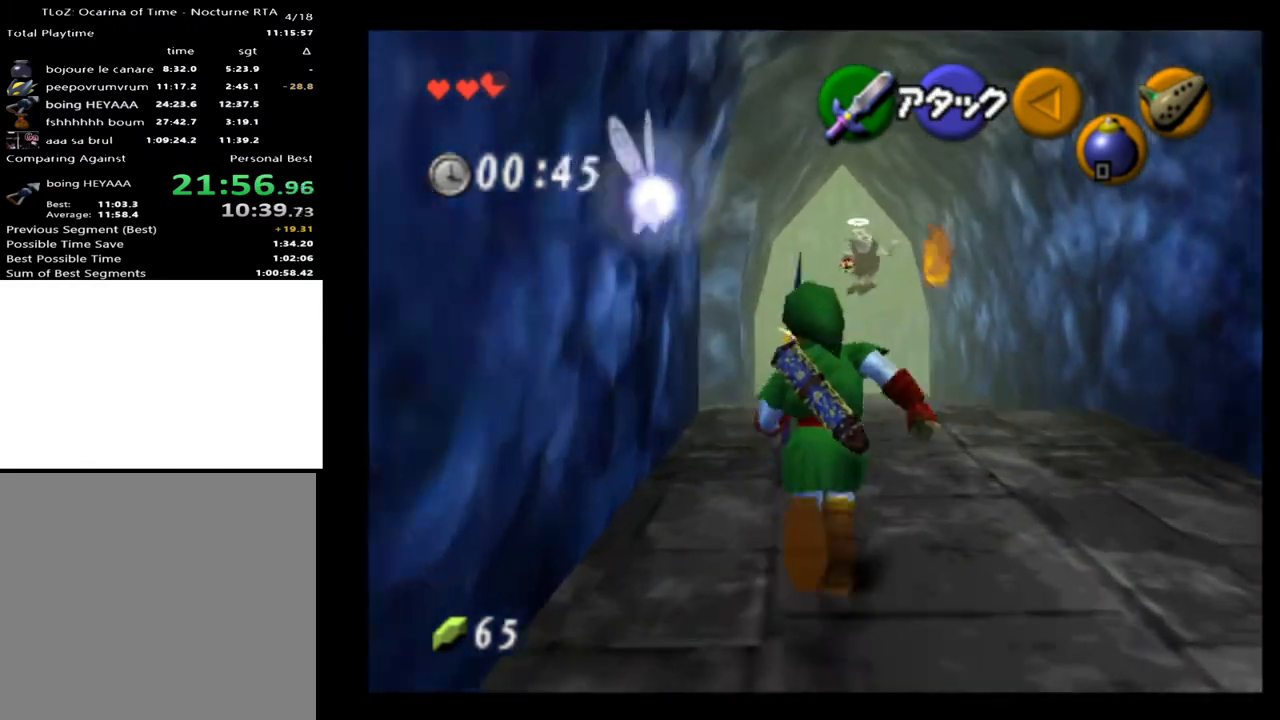
{"buttons": [], "left_stick": "up", "right_stick": "center", "events": [[33, "A", "down"], [167, "A", "up"]]}
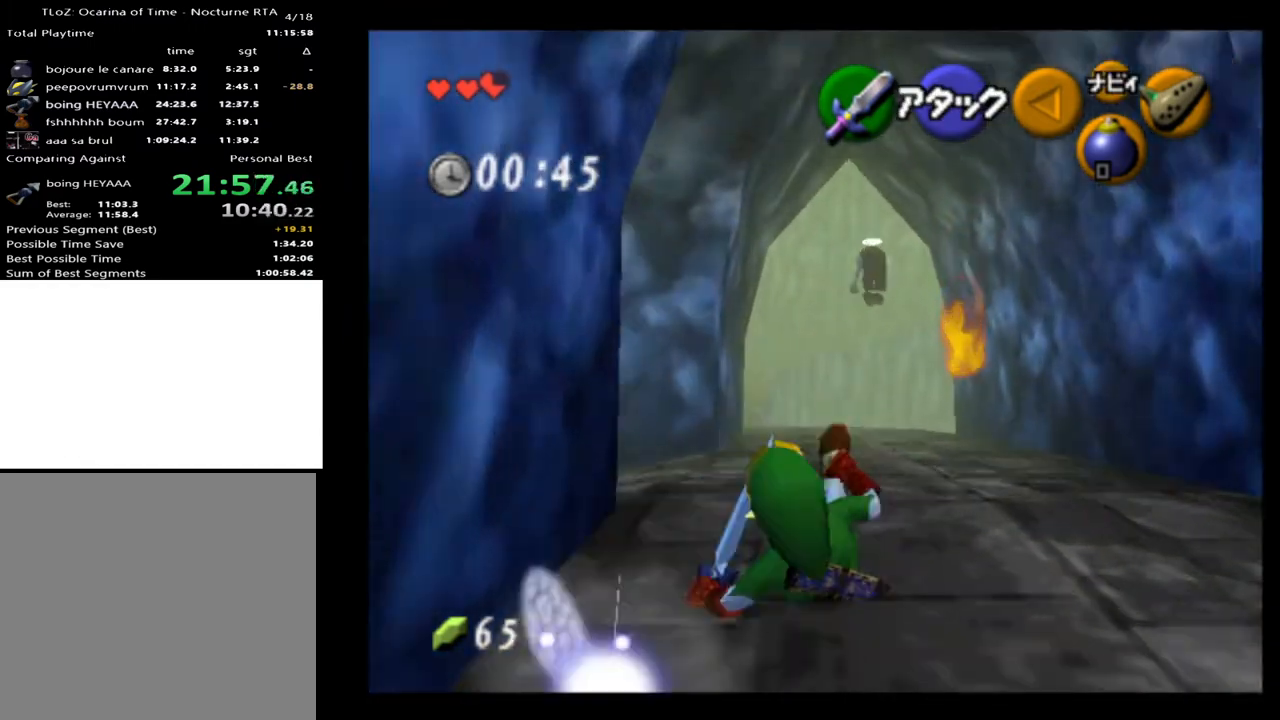
{"buttons": [], "left_stick": "up", "right_stick": "center", "events": [[300, "A", "down"], [433, "A", "up"]]}
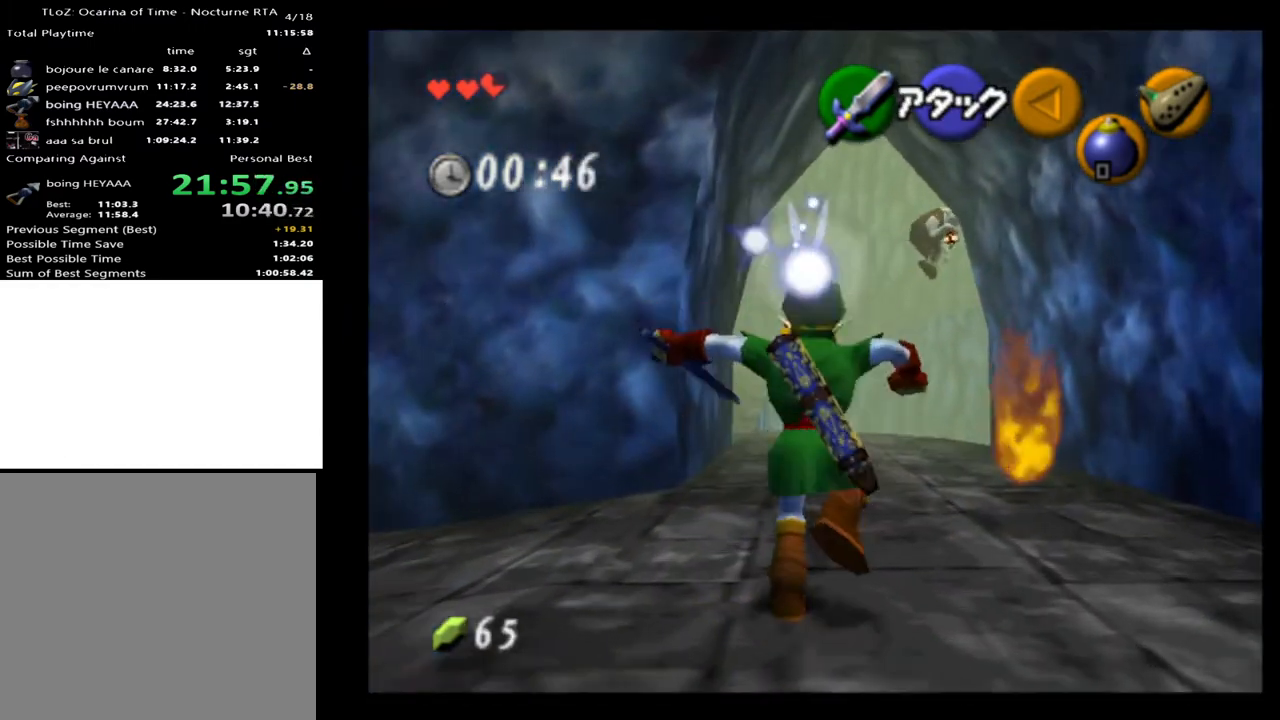
{"buttons": [], "left_stick": "up", "right_stick": "center", "events": []}
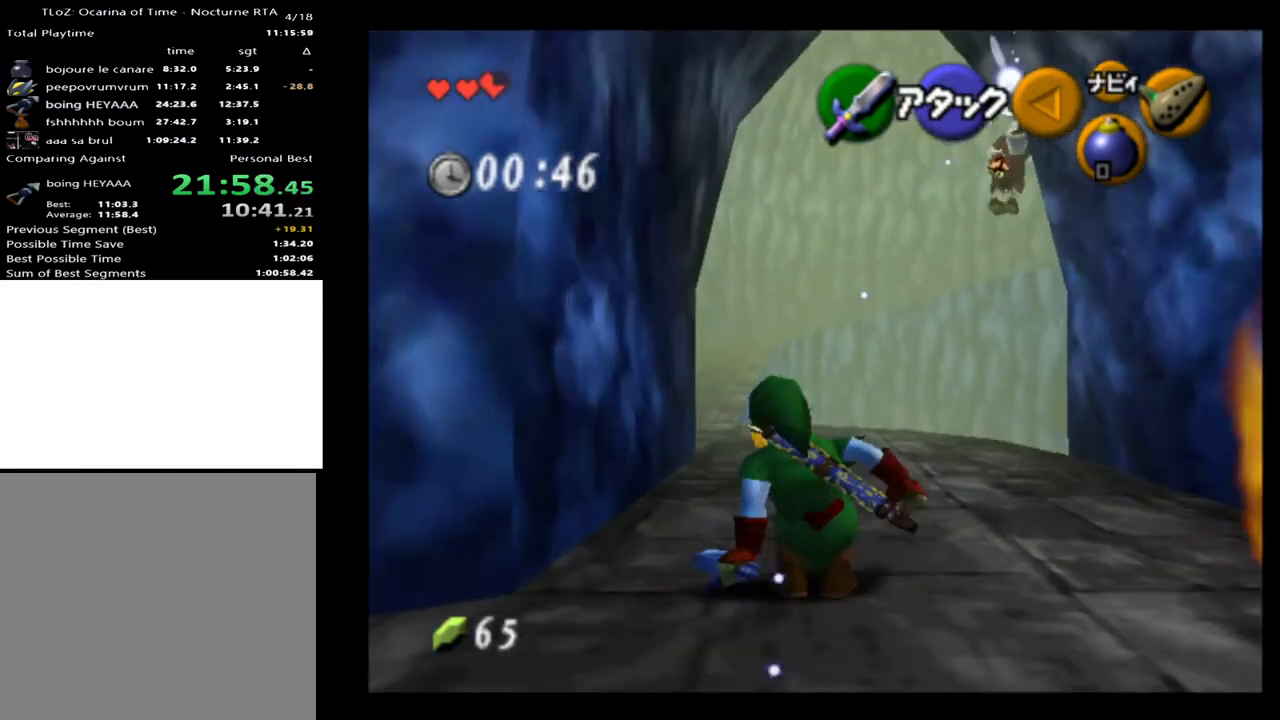
{"buttons": [], "left_stick": "up", "right_stick": "center", "events": [[33, "A", "down"], [167, "A", "up"]]}
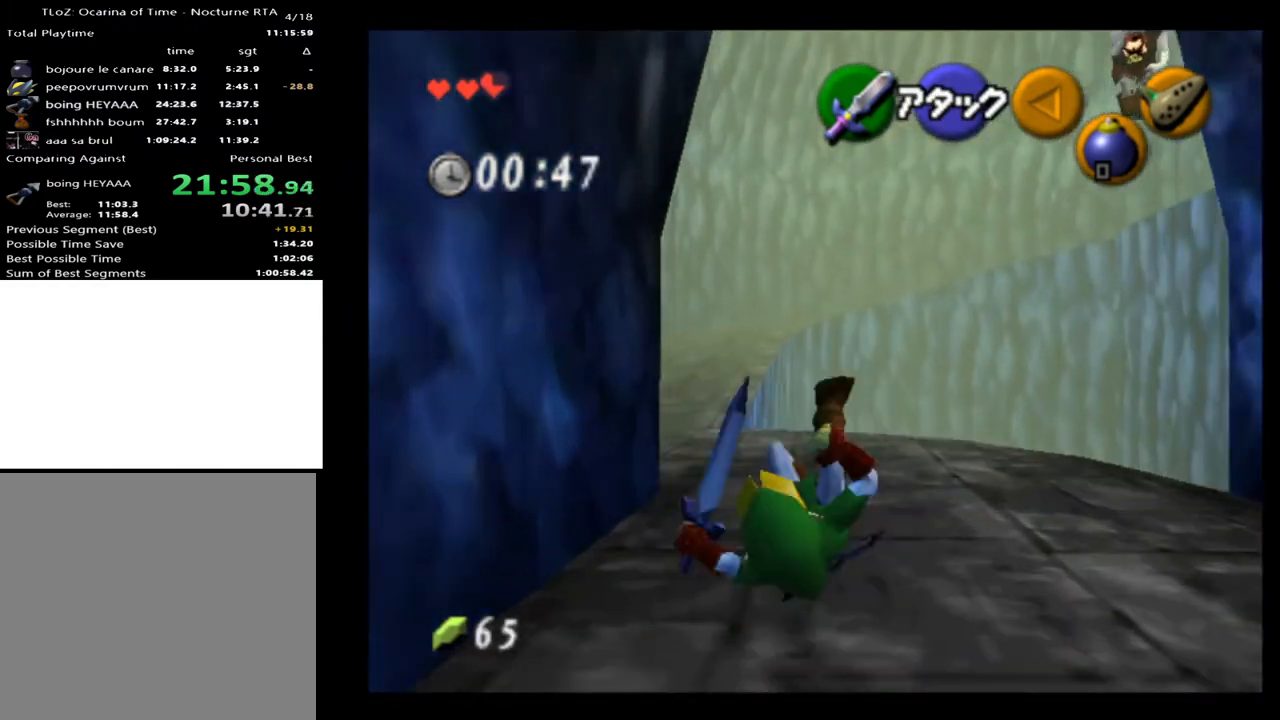
{"buttons": [], "left_stick": "up", "right_stick": "center", "events": []}
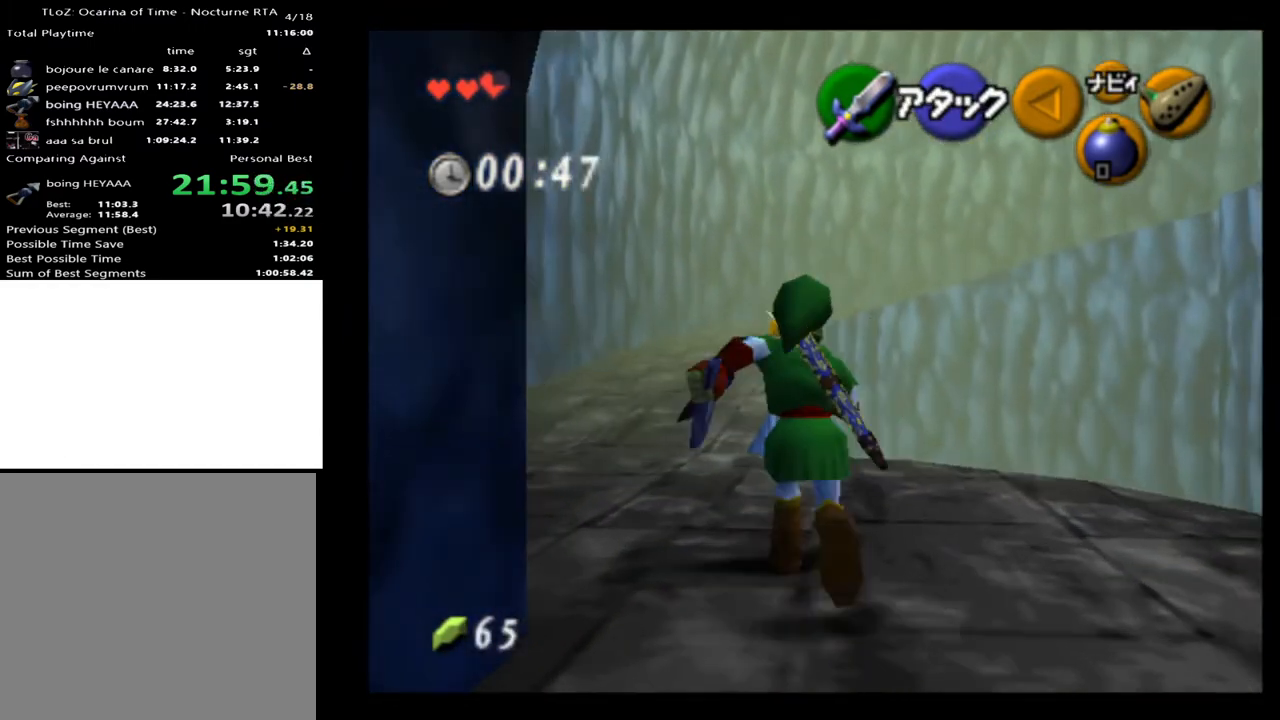
{"buttons": [], "left_stick": "up", "right_stick": "center", "events": [[300, "A", "down"], [400, "A", "up"]]}
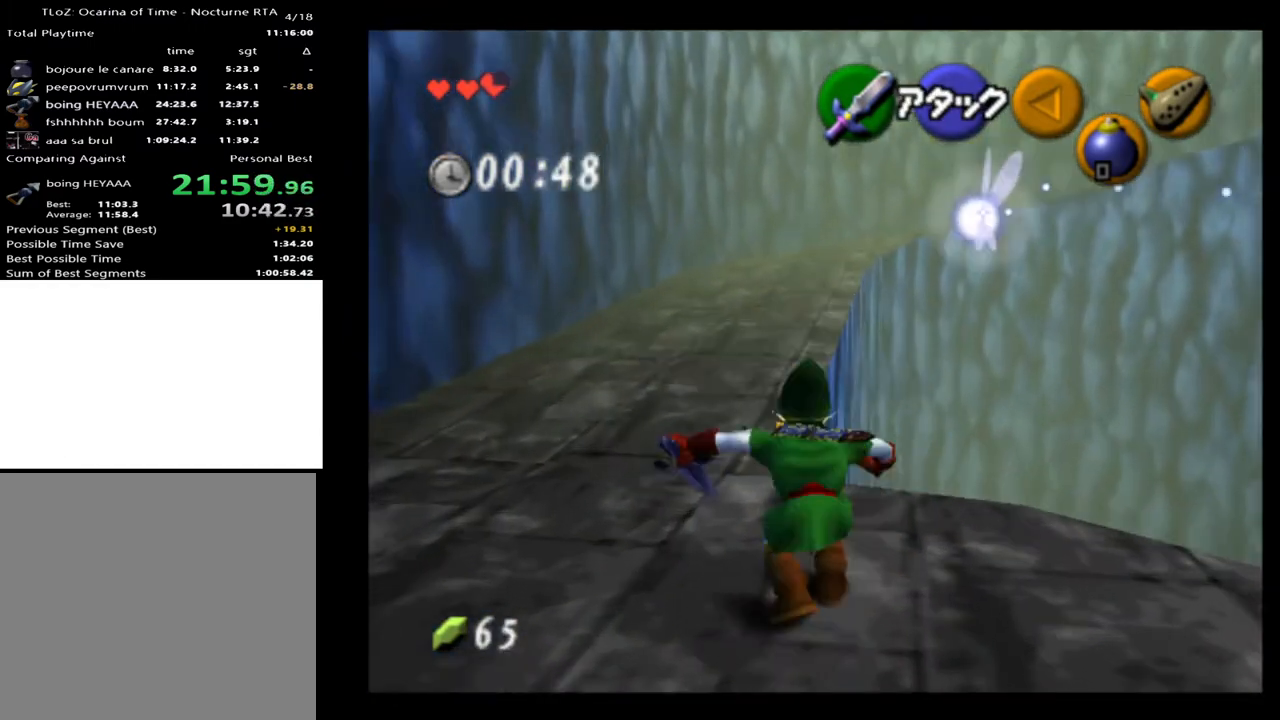
{"buttons": [], "left_stick": "up", "right_stick": "center", "events": []}
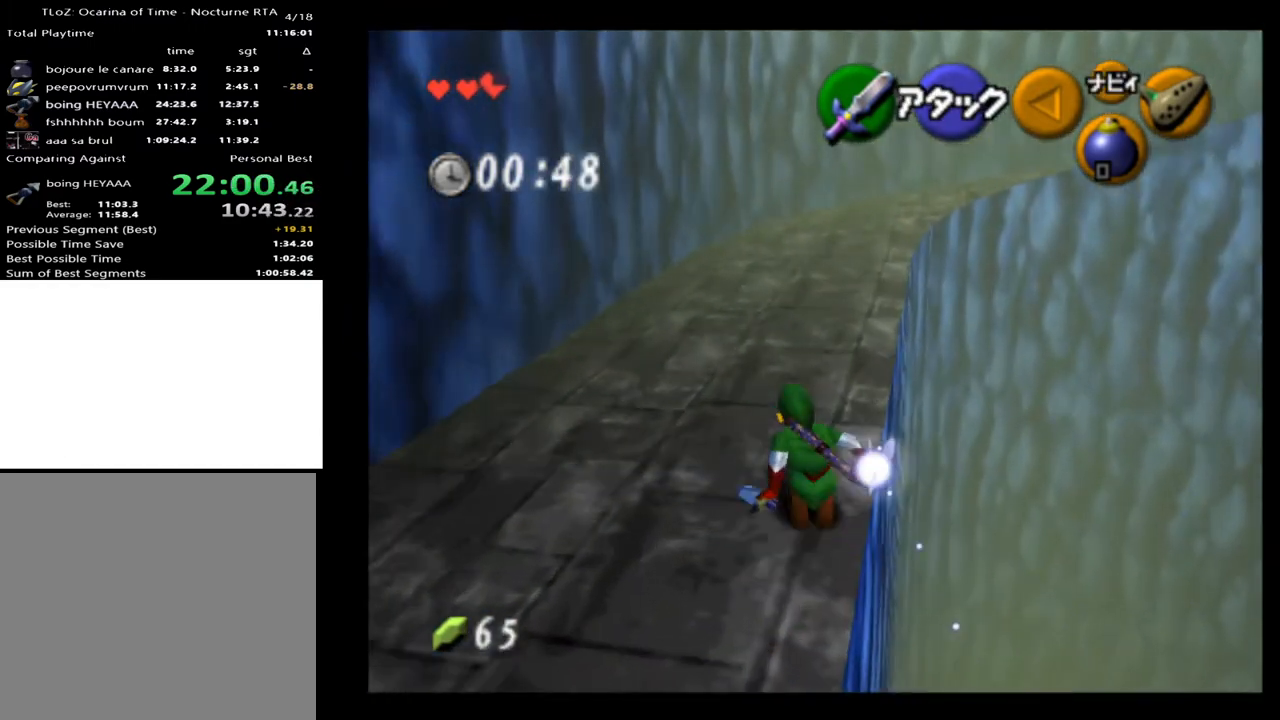
{"buttons": [], "left_stick": "up", "right_stick": "center", "events": [[33, "A", "down"], [133, "A", "up"]]}
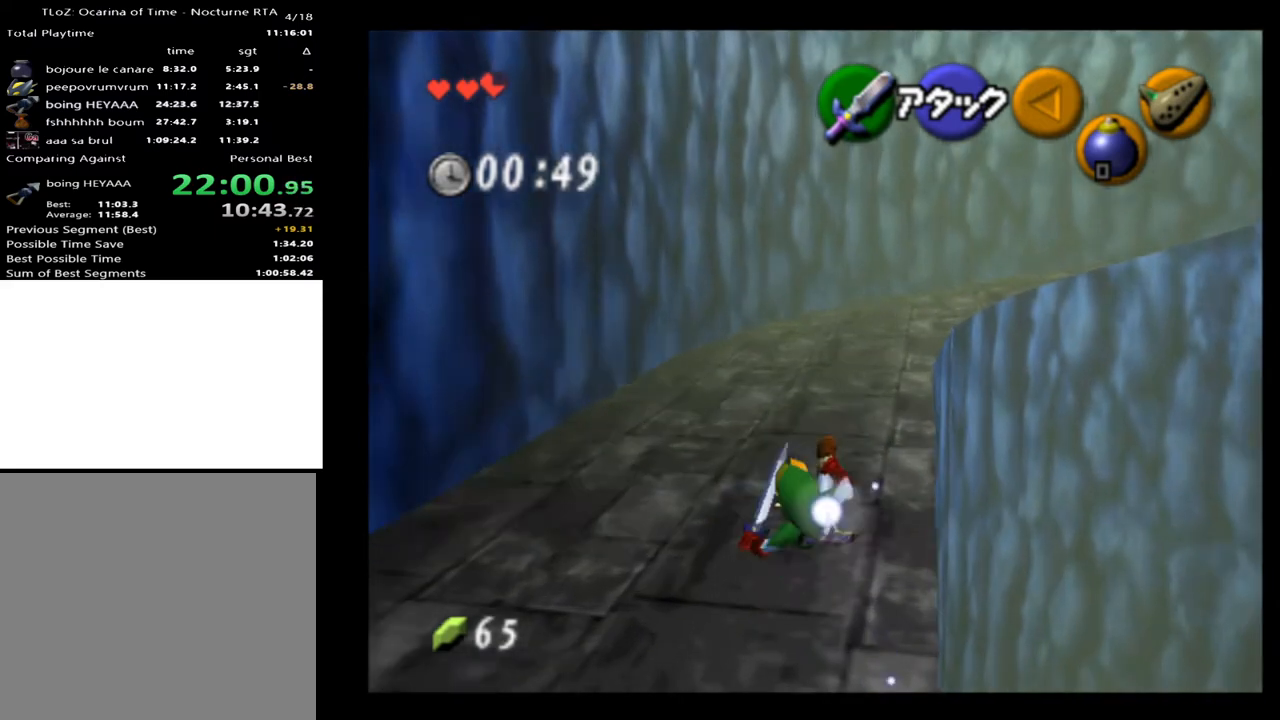
{"buttons": [], "left_stick": "up", "right_stick": "center", "events": [[267, "A", "down"], [400, "A", "up"]]}
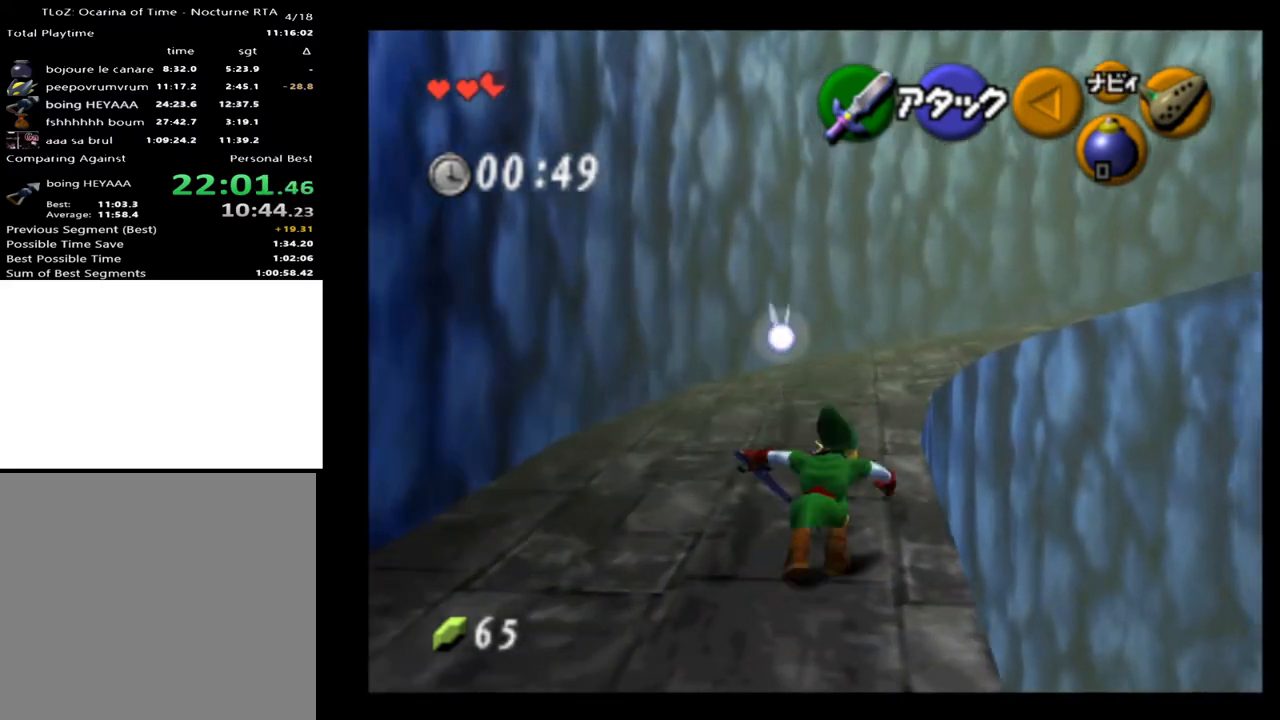
{"buttons": ["A"], "left_stick": "up", "right_stick": "center", "events": [[467, "A", "down"]]}
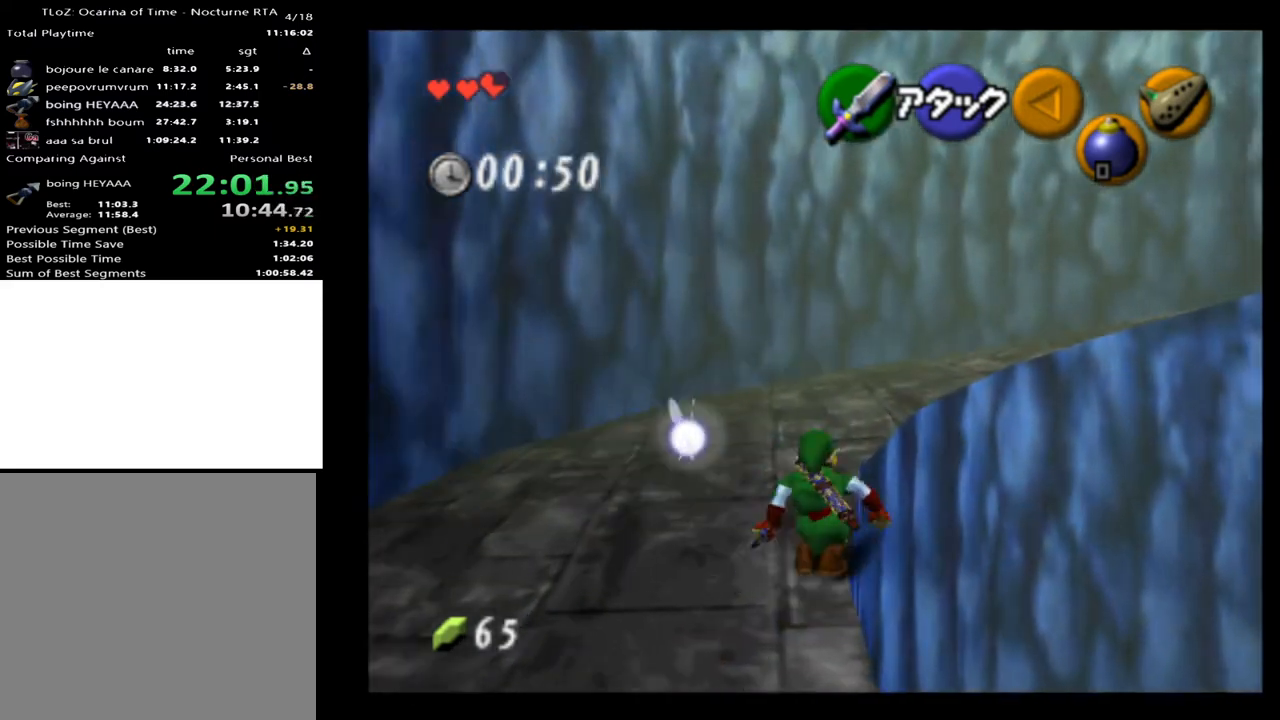
{"buttons": [], "left_stick": "up", "right_stick": "center", "events": [[100, "A", "up"]]}
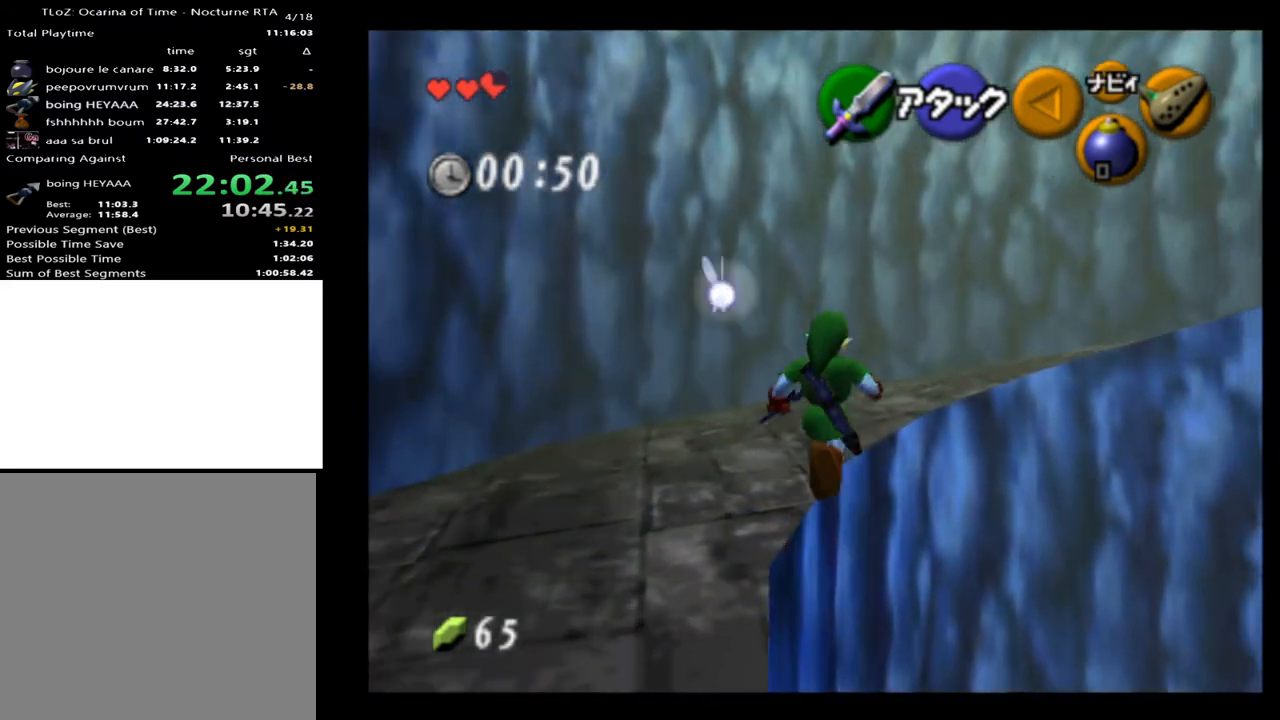
{"buttons": [], "left_stick": "up-left", "right_stick": "center", "events": [[67, "left_stick", "up-left"]]}
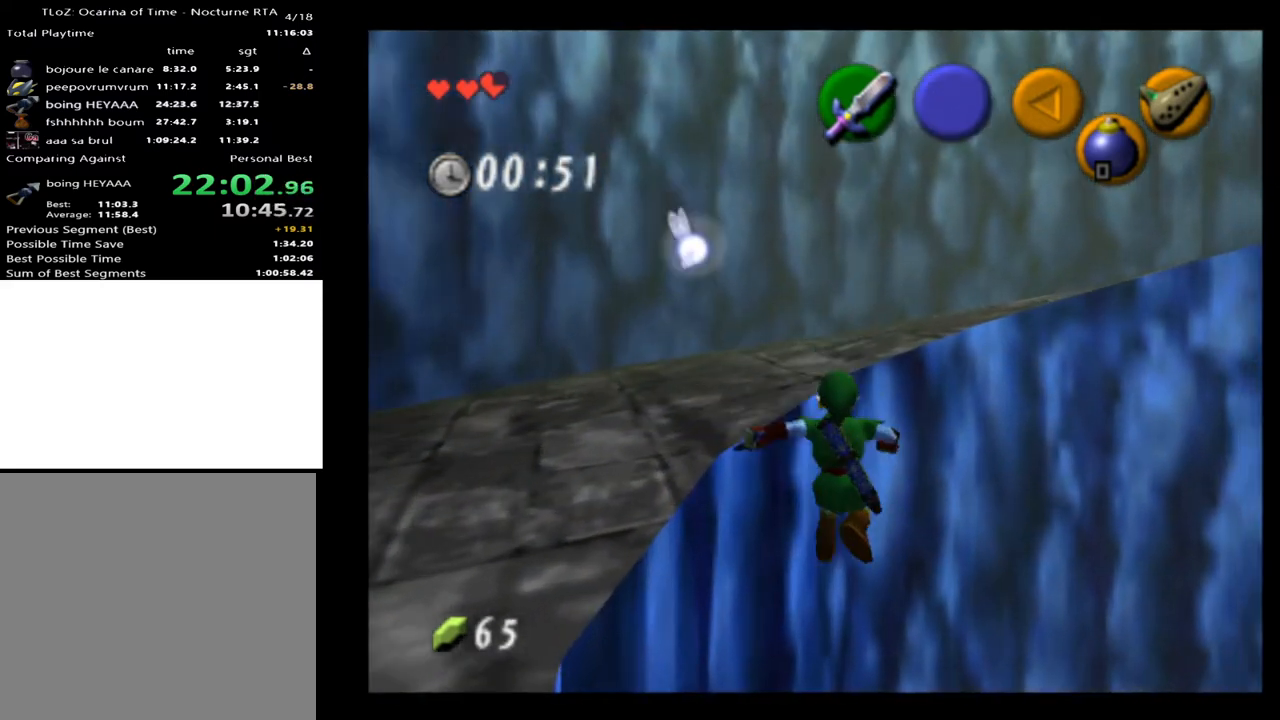
{"buttons": [], "left_stick": "up-left", "right_stick": "center", "events": [[67, "X", "down"], [133, "X", "up"], [200, "X", "down"], [267, "X", "up"], [367, "X", "down"], [467, "X", "up"]]}
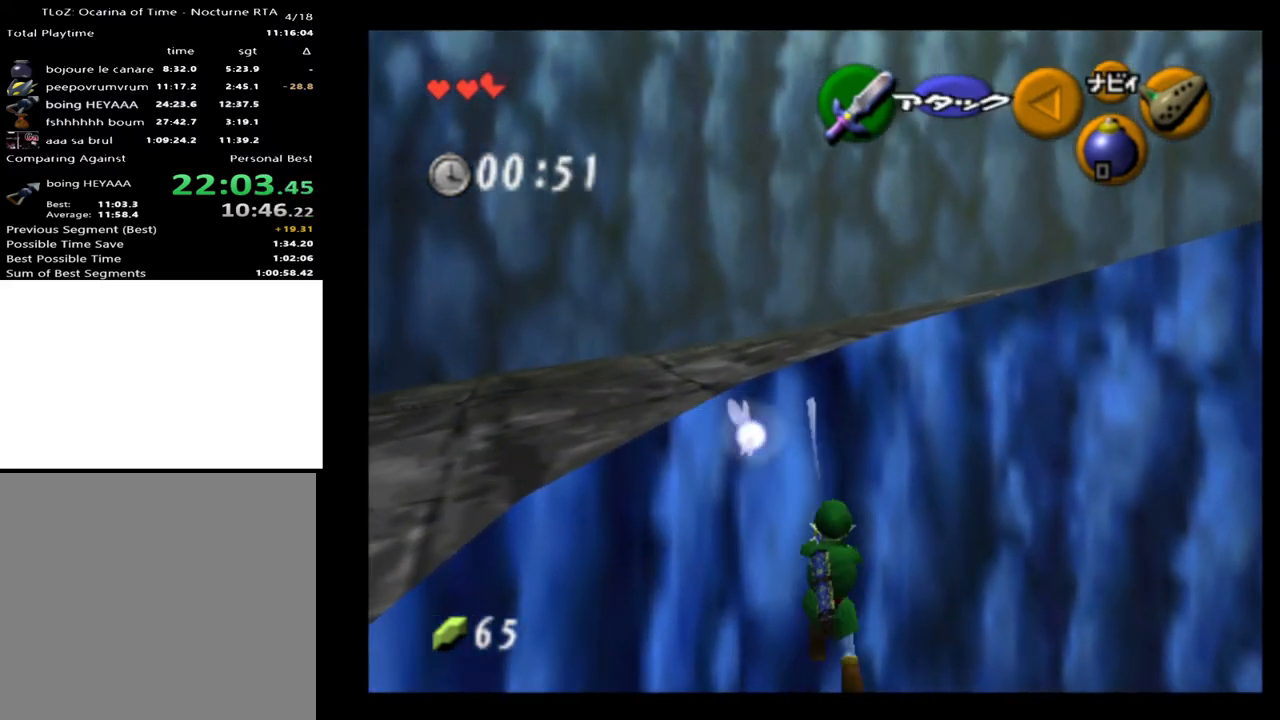
{"buttons": [], "left_stick": "center", "right_stick": "center", "events": [[67, "left_stick", "center"]]}
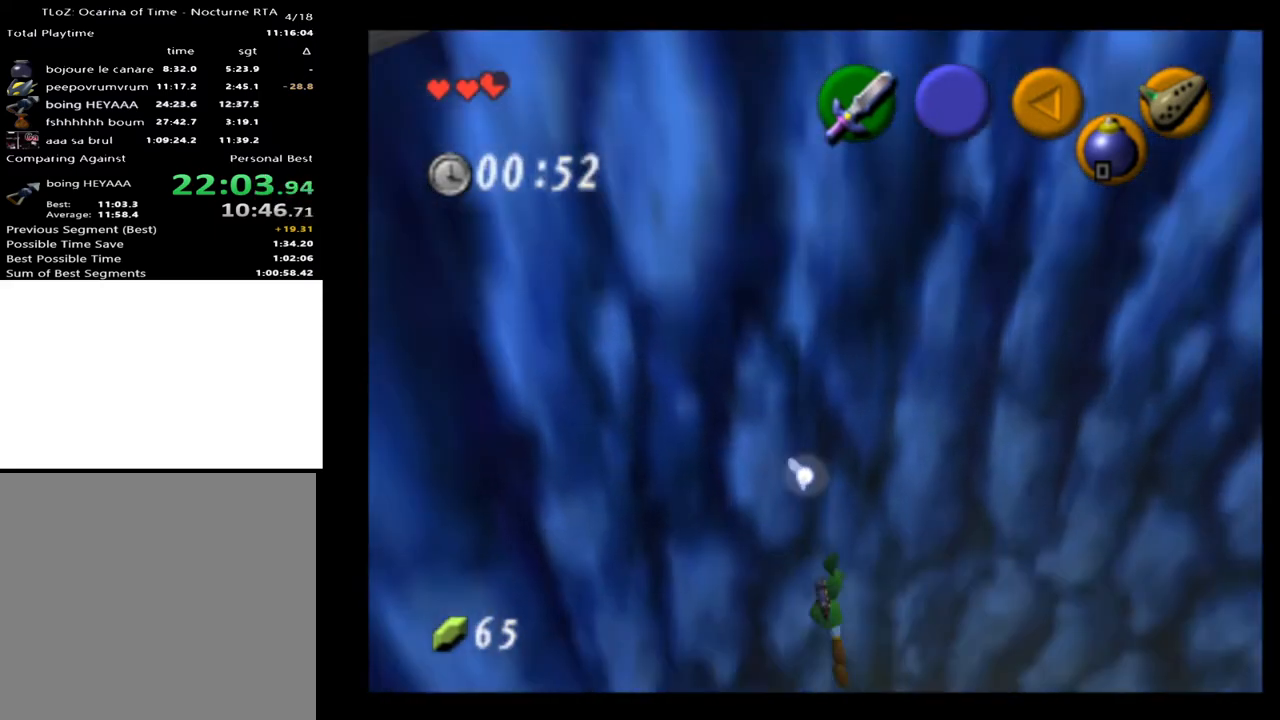
{"buttons": [], "left_stick": "center", "right_stick": "center", "events": []}
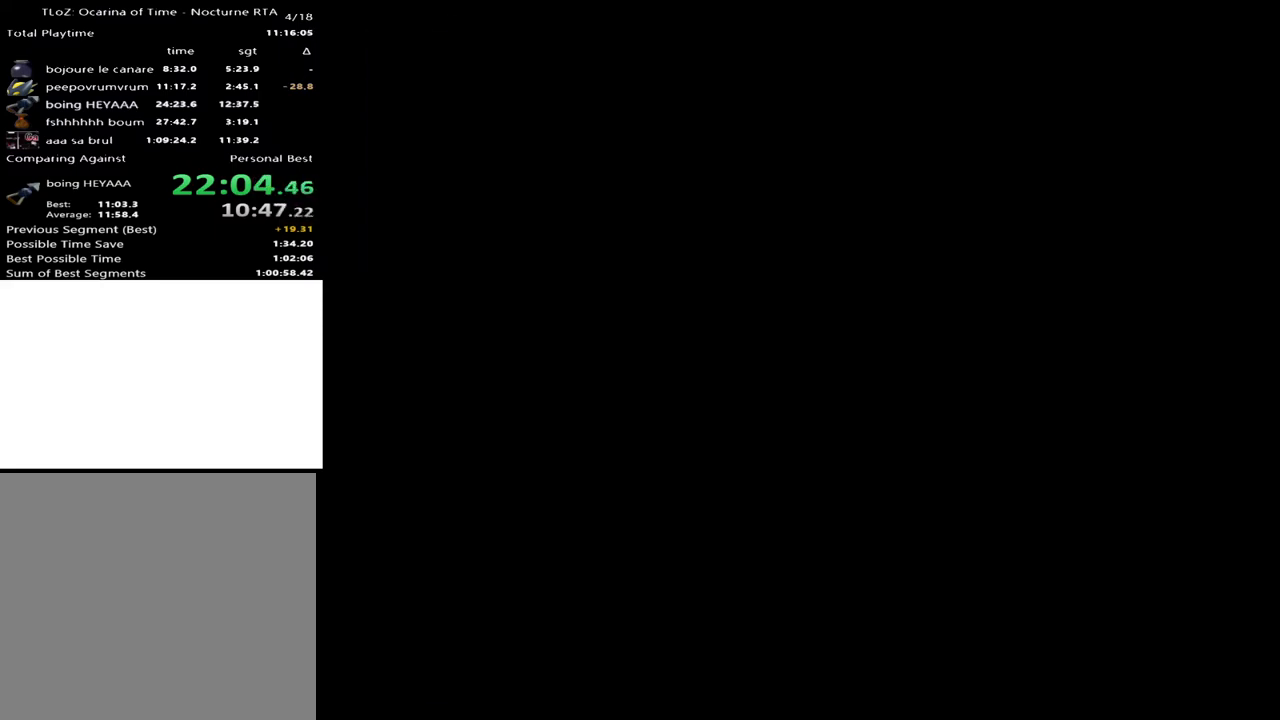
{"buttons": [], "left_stick": "center", "right_stick": "center", "events": []}
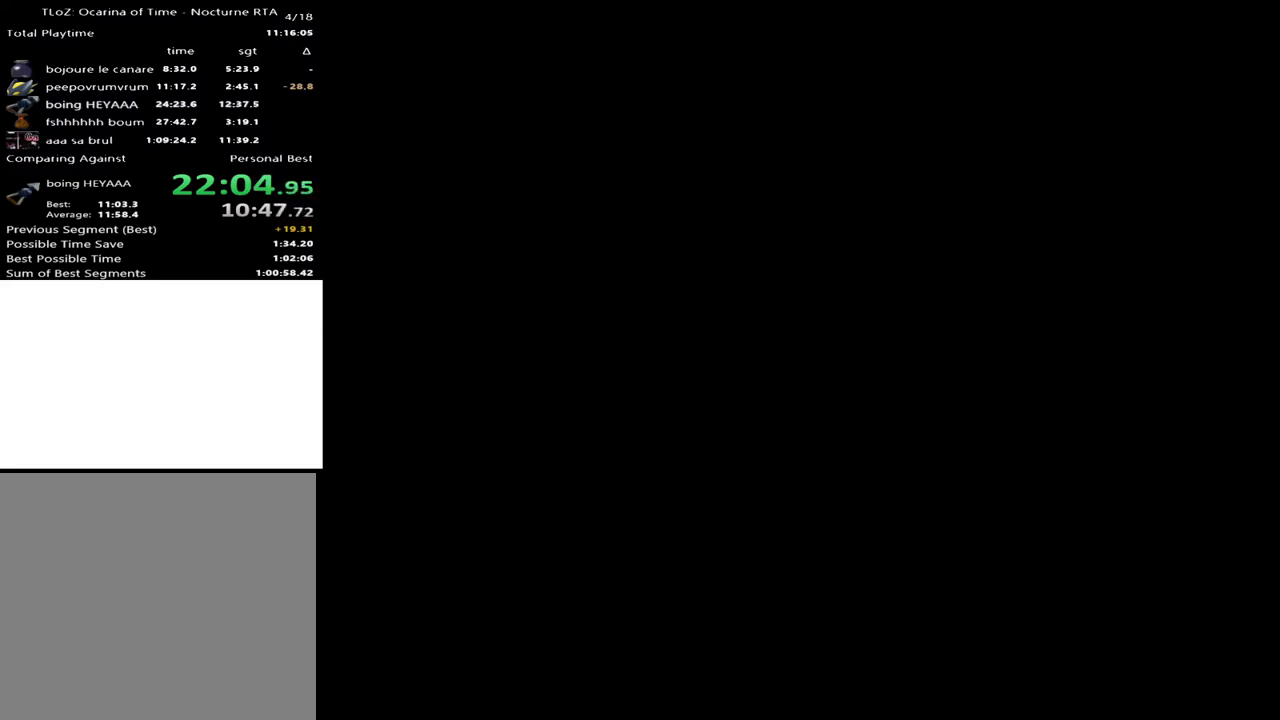
{"buttons": [], "left_stick": "up", "right_stick": "center", "events": [[300, "left_stick", "up"]]}
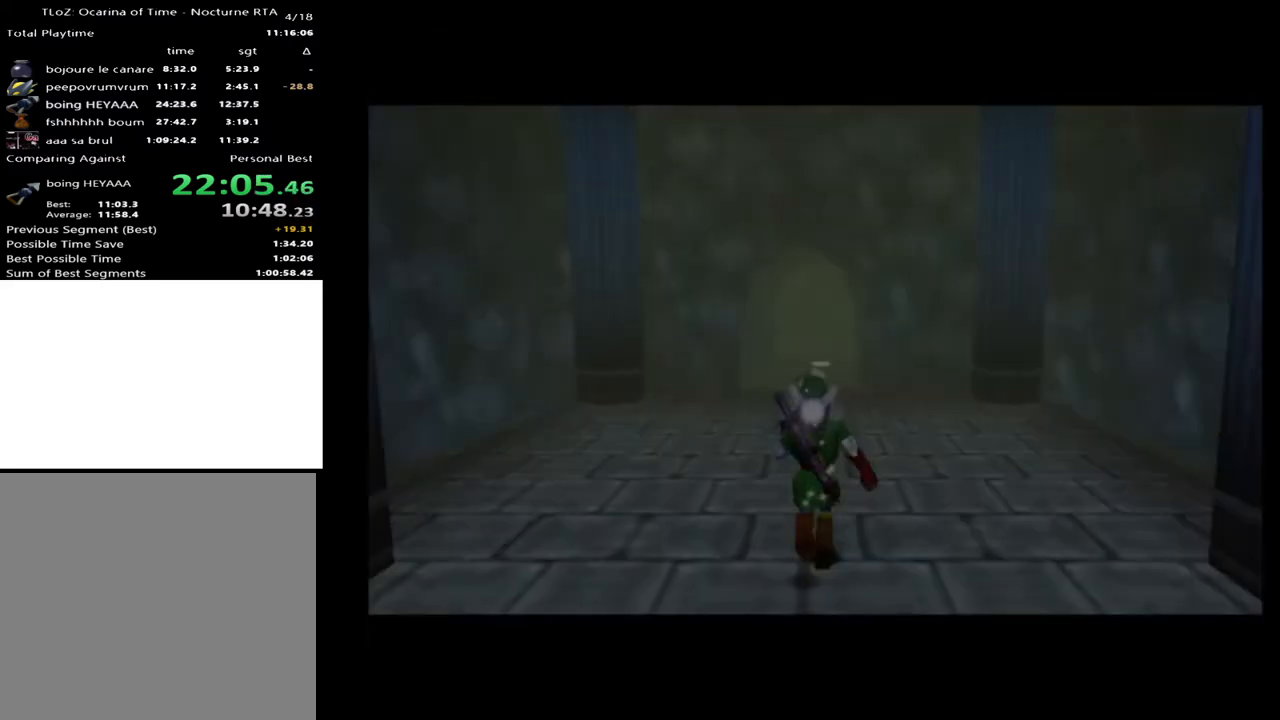
{"buttons": [], "left_stick": "up", "right_stick": "center", "events": [[300, "A", "down"], [467, "A", "up"]]}
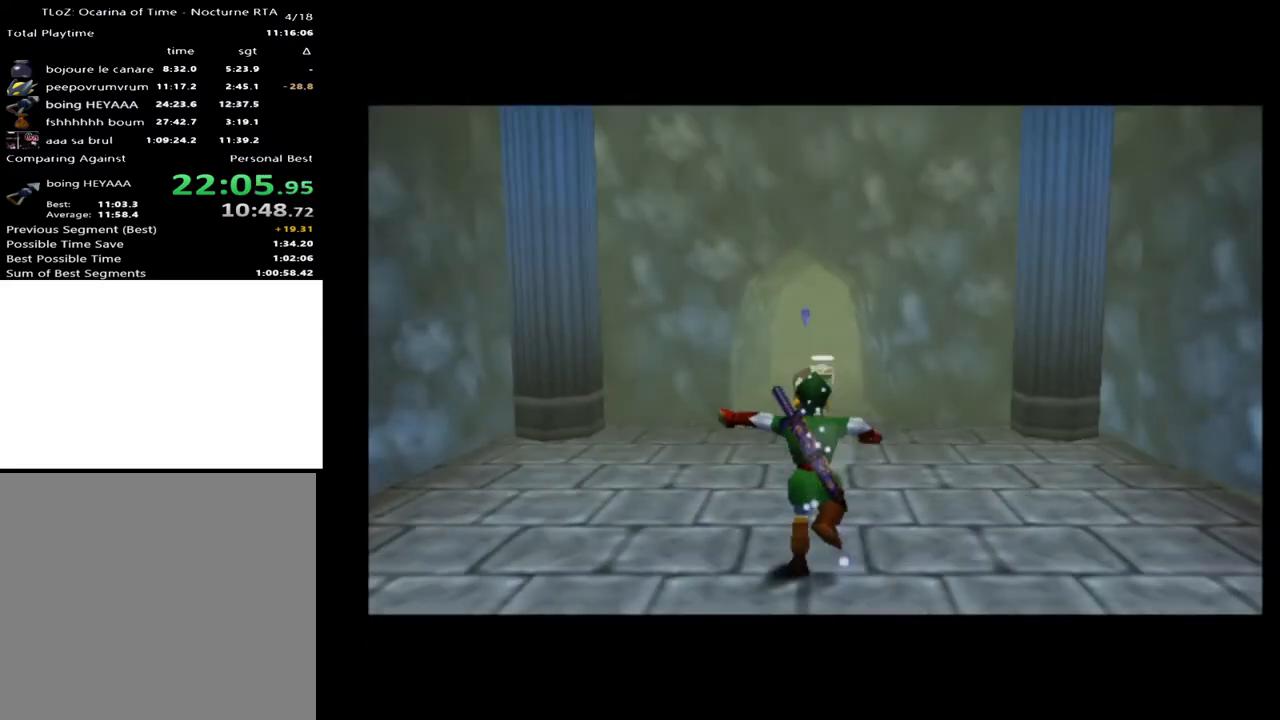
{"buttons": [], "left_stick": "up", "right_stick": "center", "events": []}
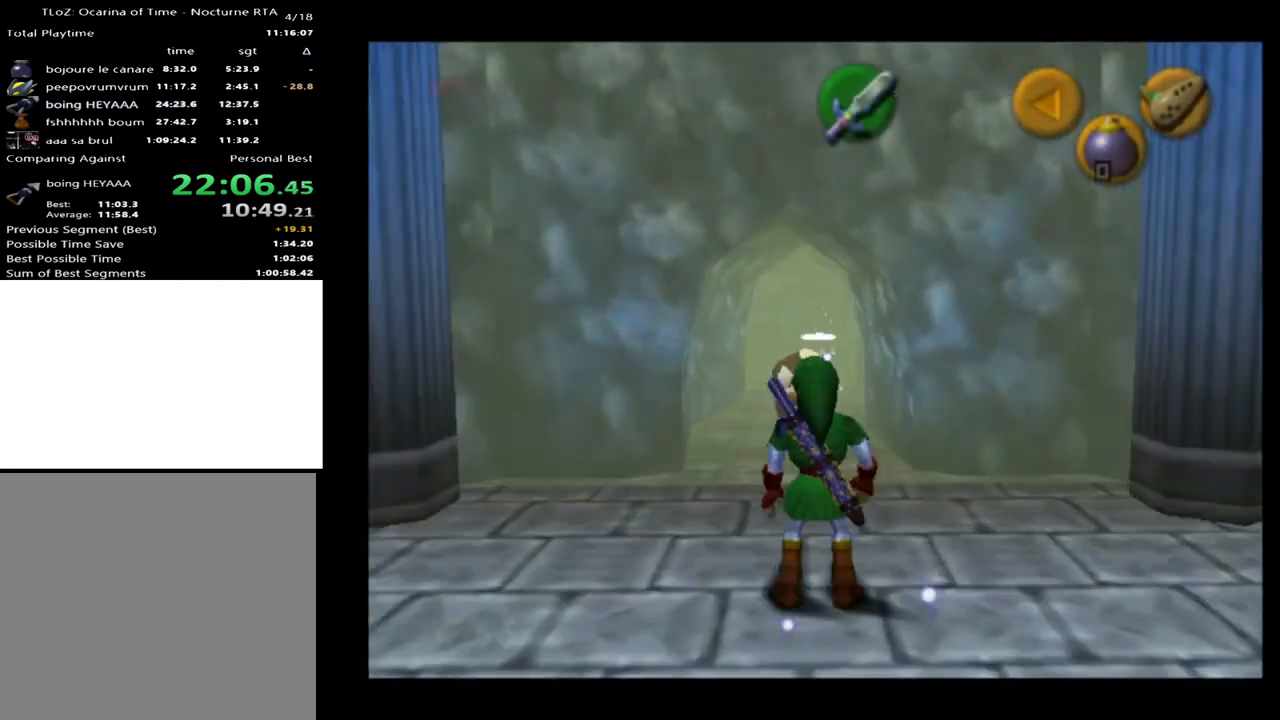
{"buttons": [], "left_stick": "center", "right_stick": "center", "events": [[367, "left_stick", "center"]]}
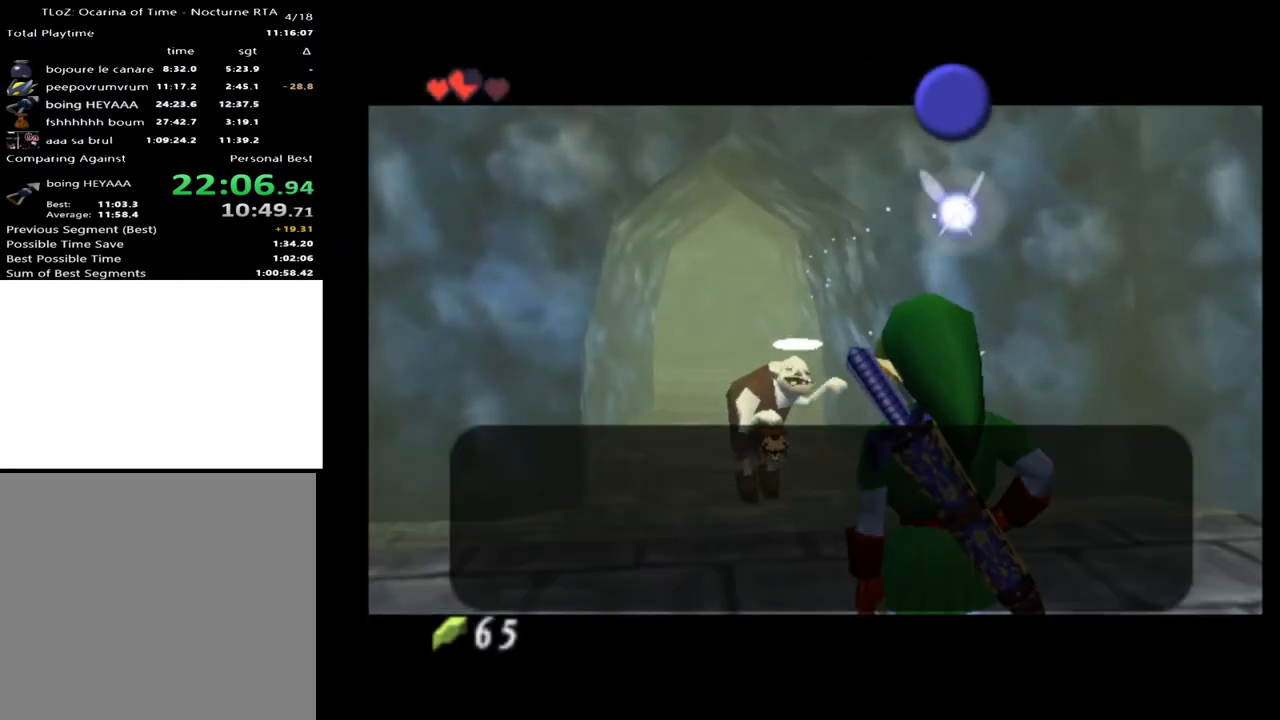
{"buttons": ["A"], "left_stick": "up", "right_stick": "center", "events": [[133, "X", "down"], [233, "X", "up"], [333, "A", "down"], [400, "A", "up"], [467, "A", "down"], [500, "left_stick", "up"]]}
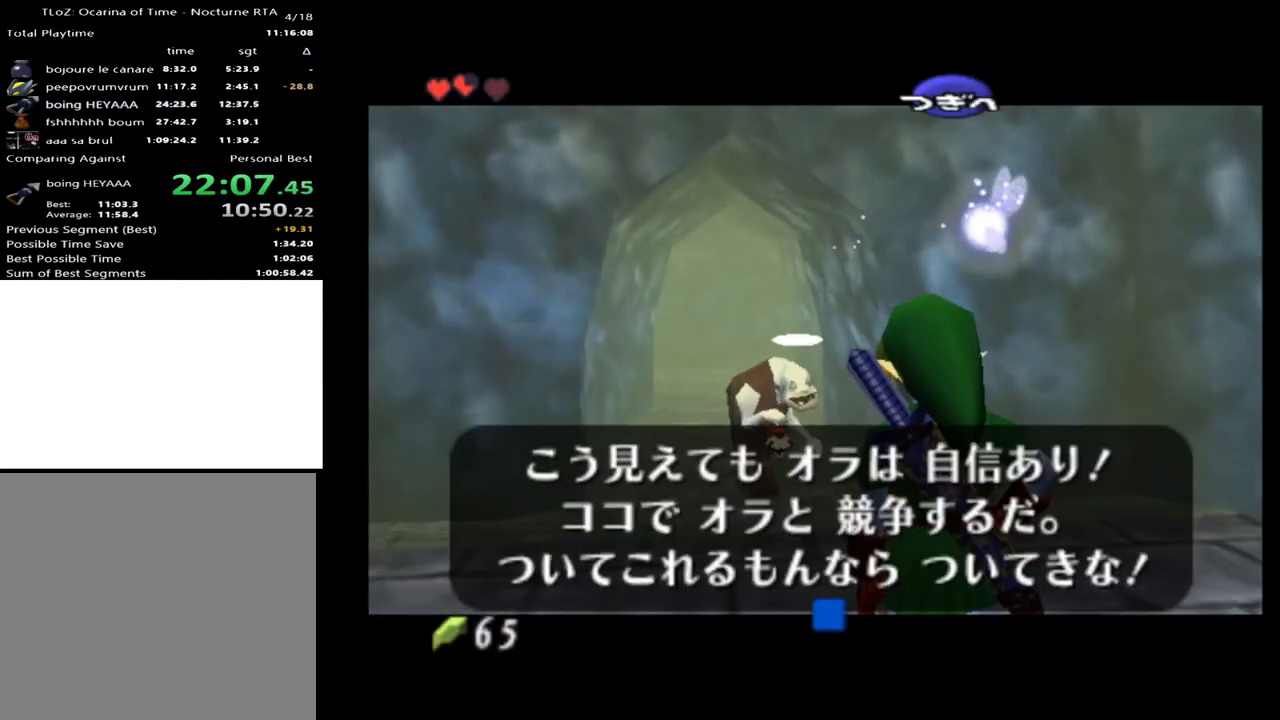
{"buttons": ["A"], "left_stick": "up", "right_stick": "center", "events": [[33, "A", "up"], [500, "A", "down"]]}
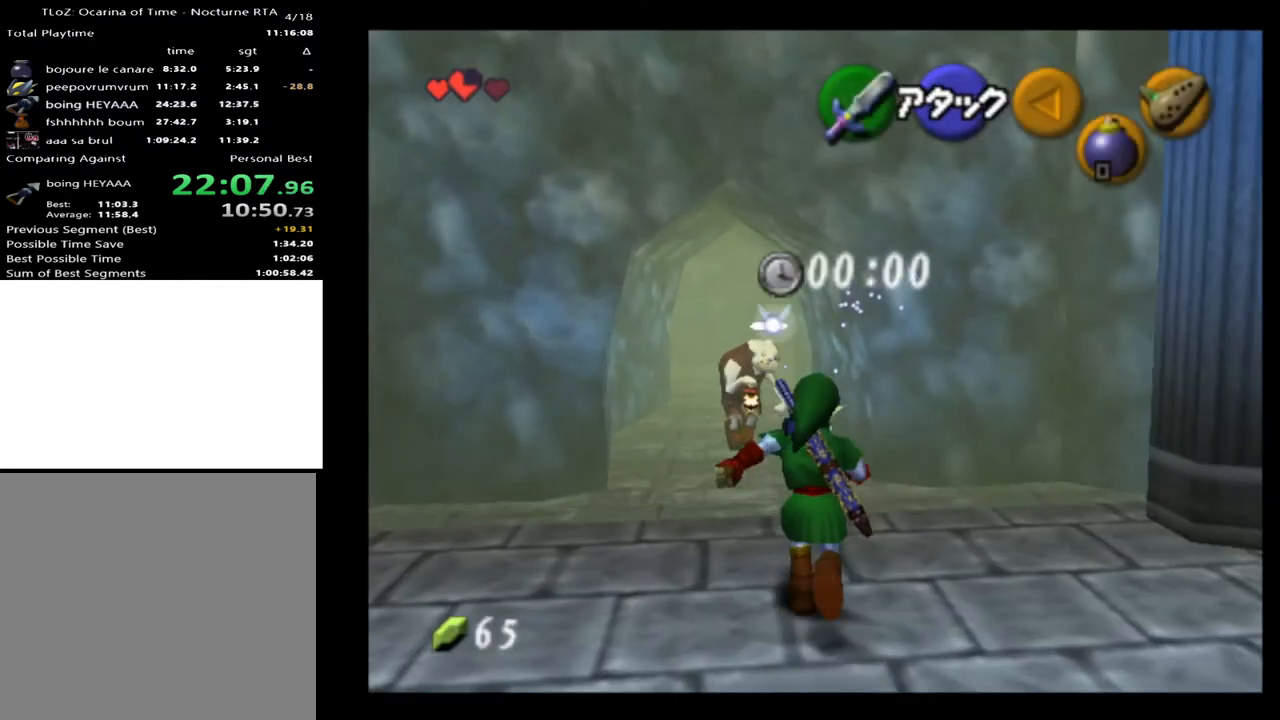
{"buttons": [], "left_stick": "up", "right_stick": "center", "events": [[133, "A", "up"]]}